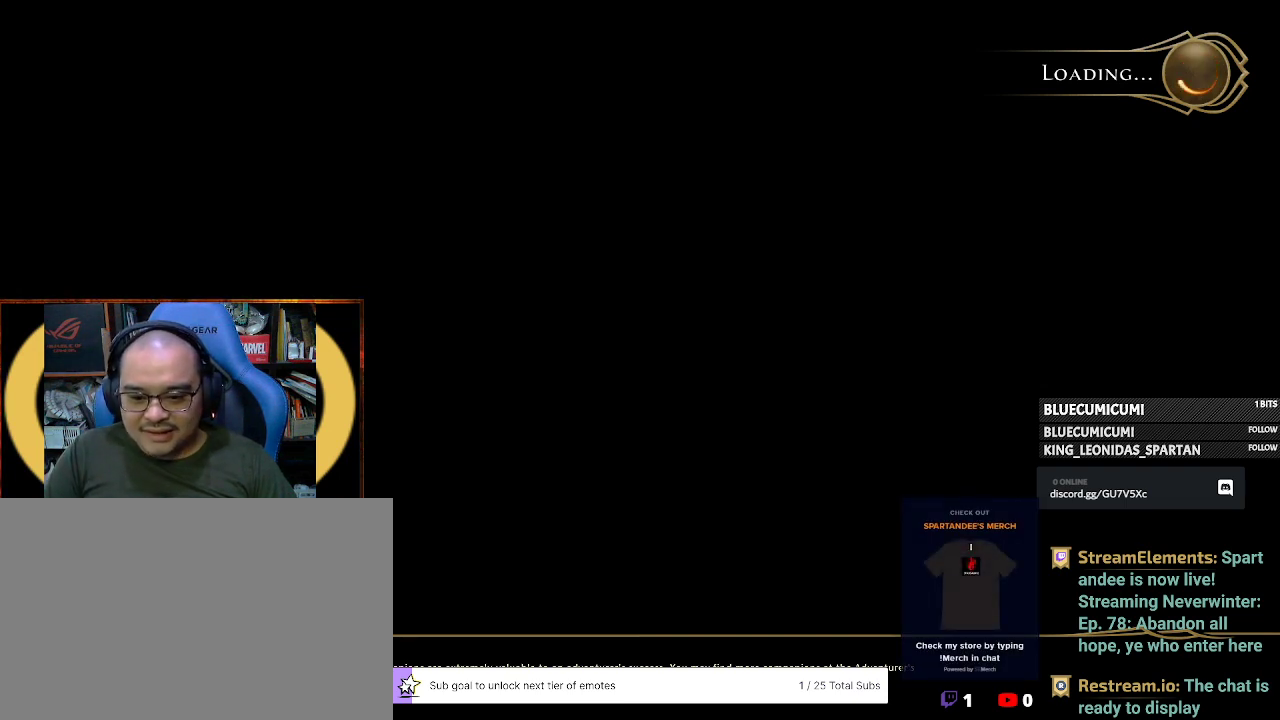
Gameplay with keyboard and mouse; each line is a JSON object with the keys and mouse buttons held at the frame after it. "events" lists presses ("down") and releases ("up") of "1", "2", "3", "4", "5", "a", "alt", "c", "caps_lock", "ctrl", "d", "e", "f", "g", "q", "r", "s", "shift", "space", "t", "tab", "v", "w", "x", "z", "mouse_left", "mouse_wheel" and "mouse_right" between this image and that frame as [ms after this image, input, new state], when the widget could be followed in between. "mouse_left", "mouse_wheel", "mouse_right" = the "left", "wheel", "right" buttons of the "mouse" list. No other keys are recorded. "wheel" means that the mouse wheel is clicked or scrolled. Not read: mouse_move.
{"keys": [], "mouse": ["left"], "events": [[467, "mouse_left", "down"]]}
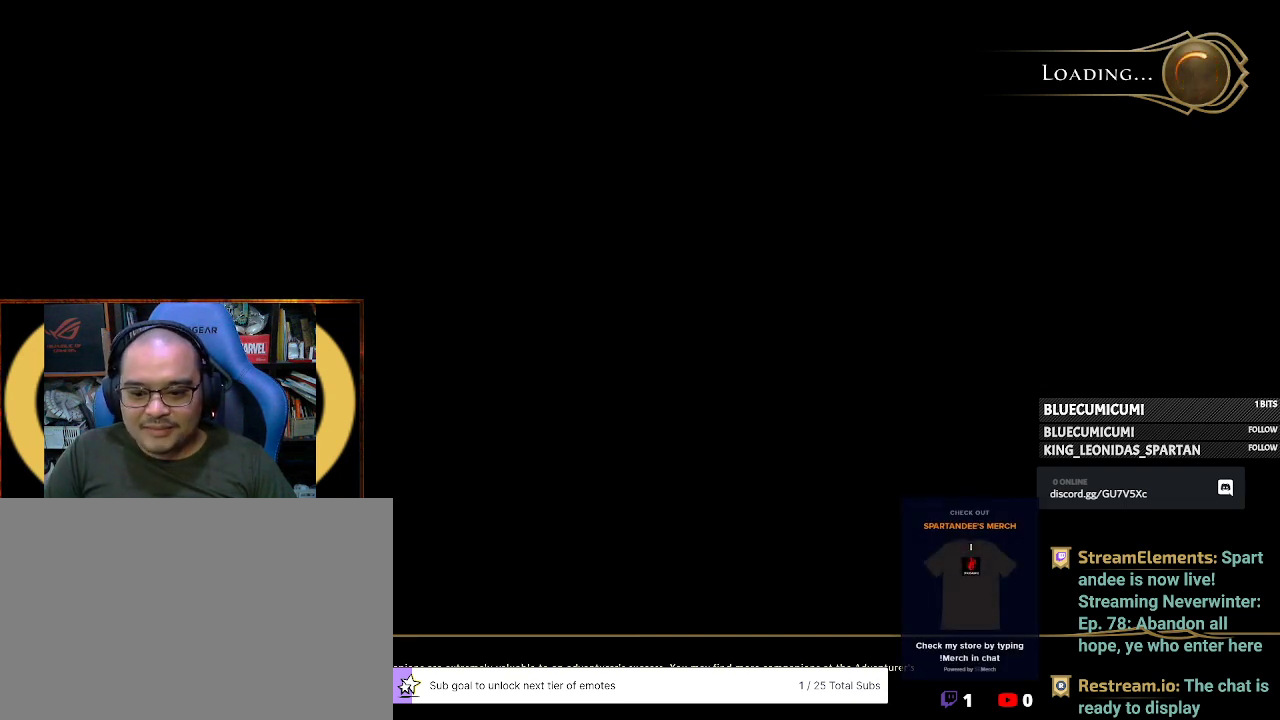
{"keys": [], "mouse": [], "events": [[33, "mouse_left", "up"]]}
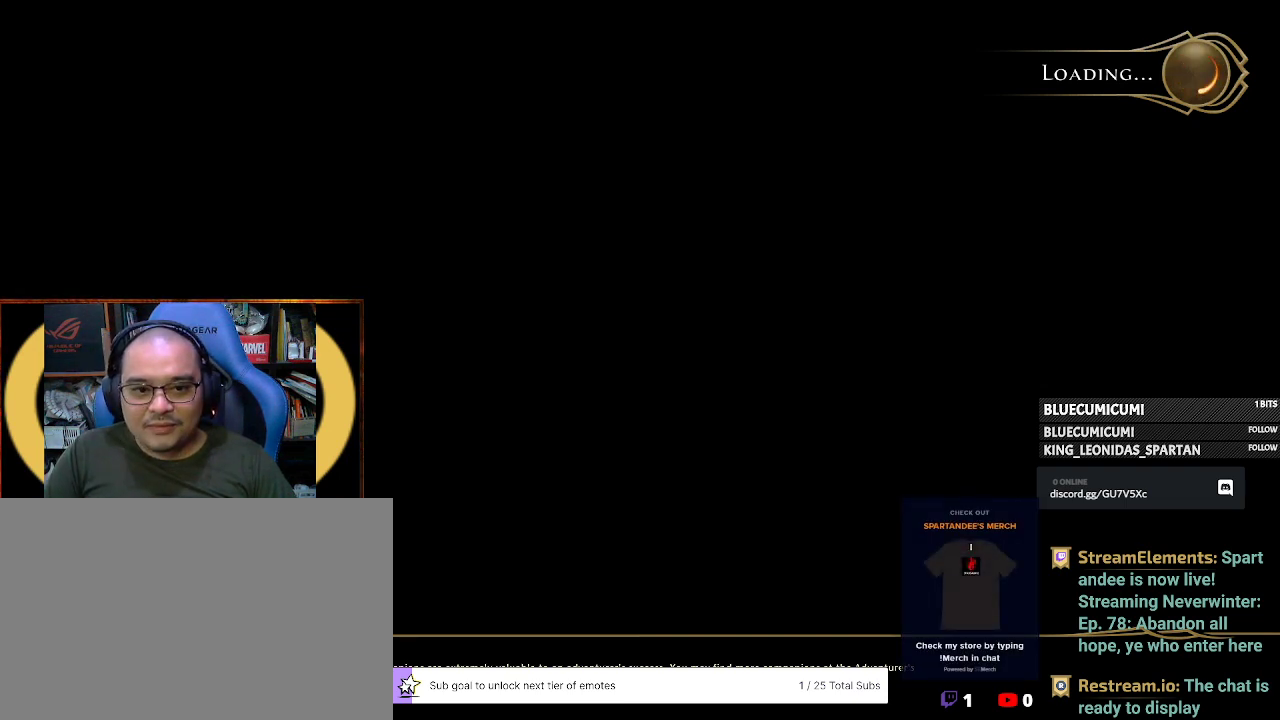
{"keys": [], "mouse": [], "events": []}
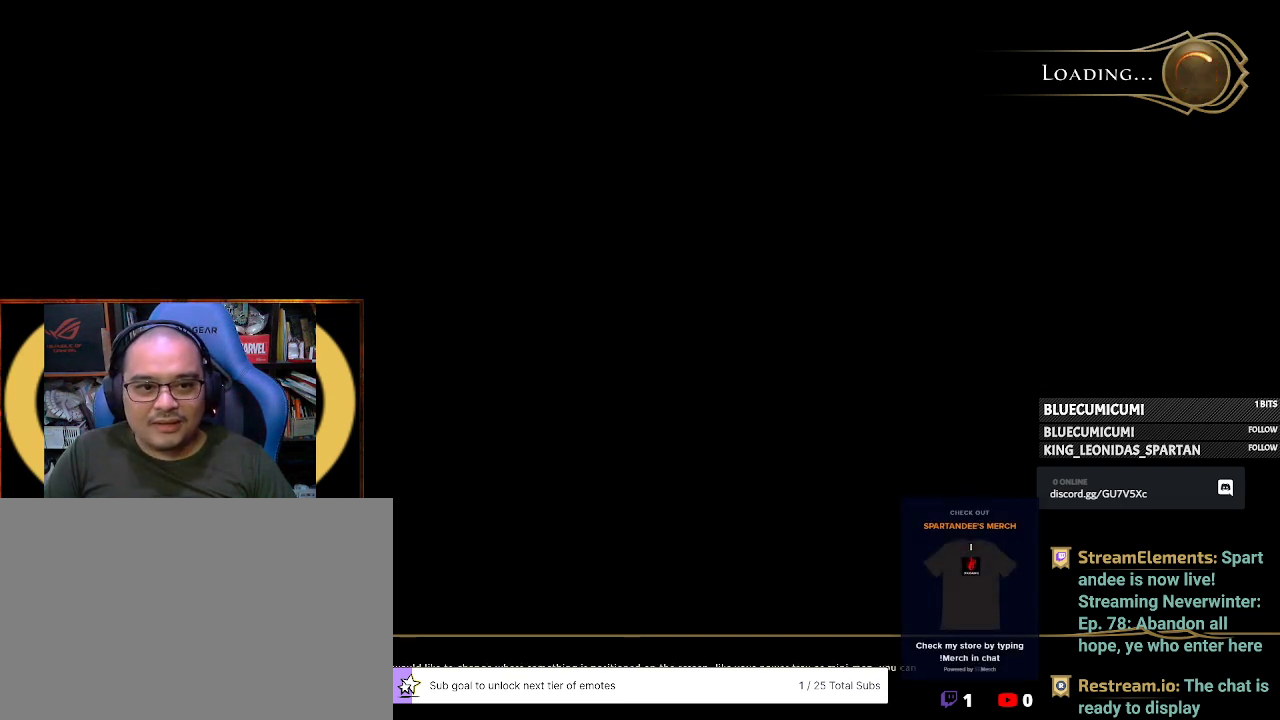
{"keys": [], "mouse": [], "events": []}
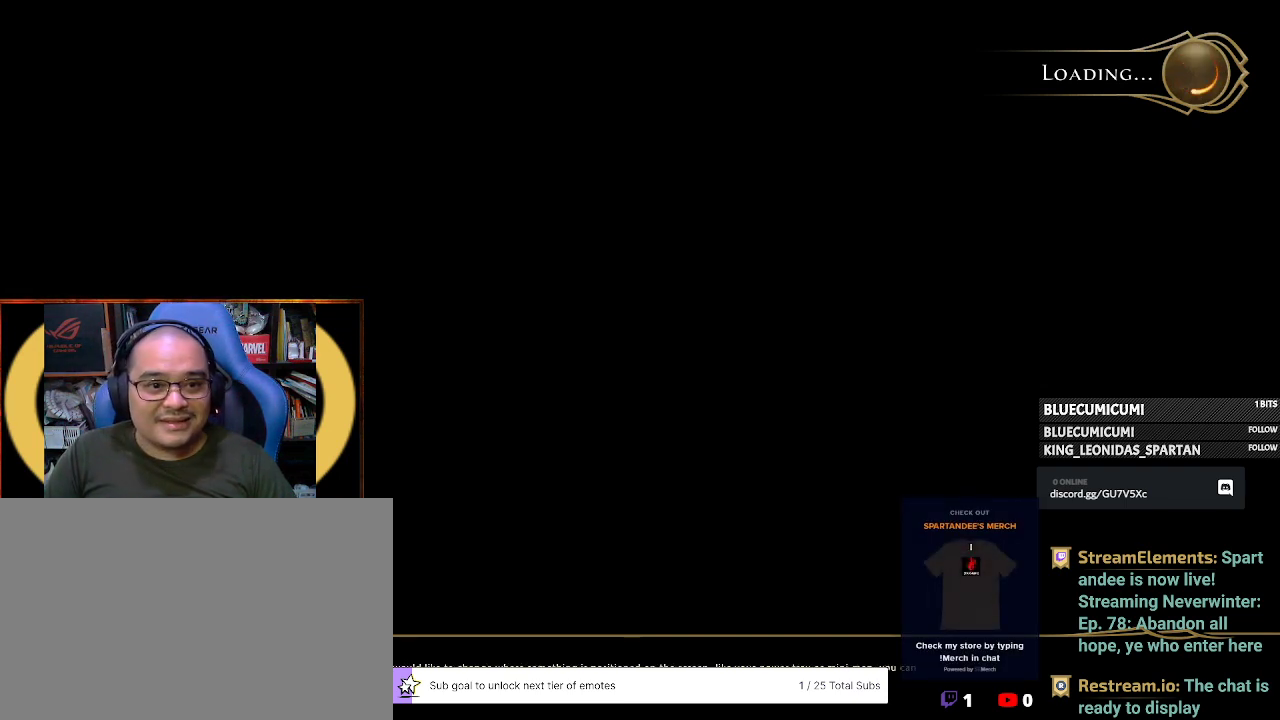
{"keys": [], "mouse": [], "events": [[67, "mouse_left", "down"], [233, "mouse_left", "up"]]}